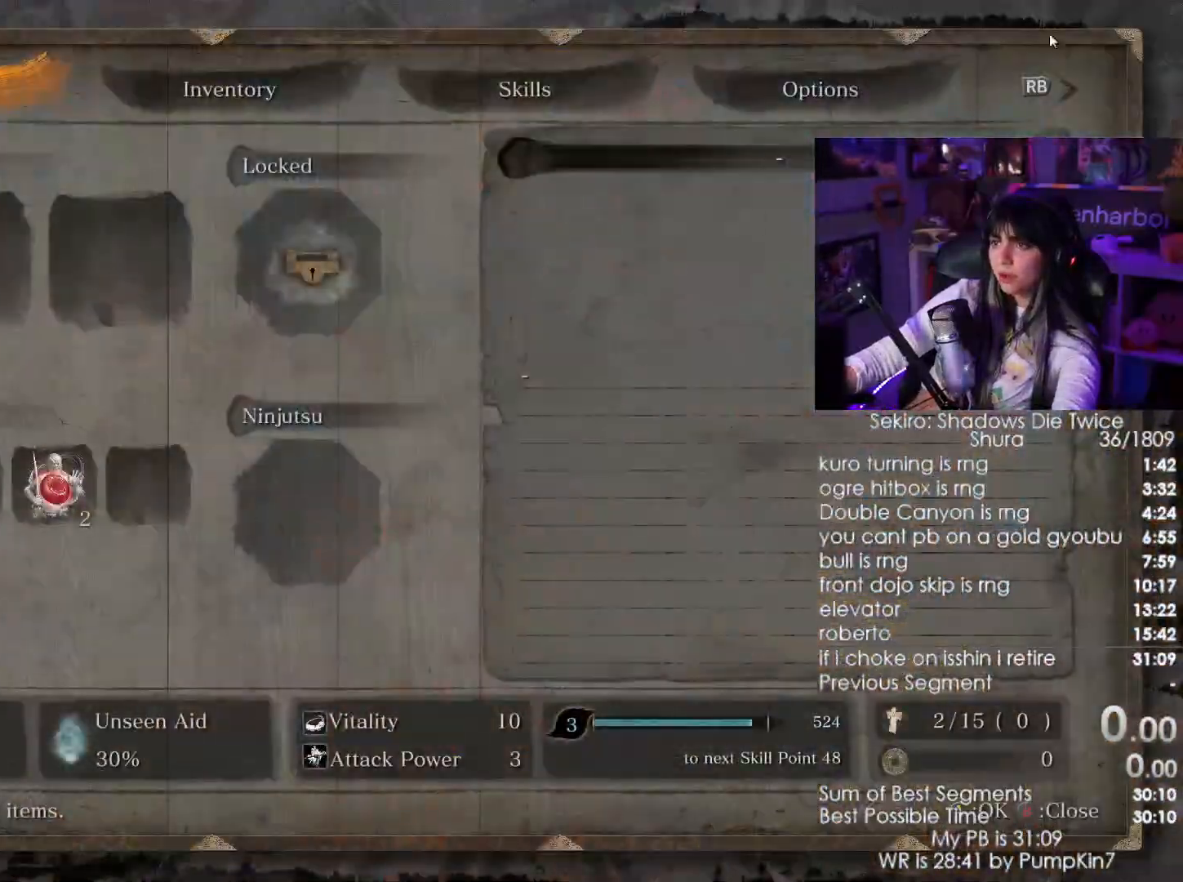
Gameplay with keyboard and mouse; each line is a JSON object with the keys and mouse buttons held at the frame after it. "events" lists presses ("down") and releases ("up") of "1", "2", "3", "4", "5", "a", "alt", "c", "caps_lock", "ctrl", "d", "e", "f", "g", "q", "r", "s", "shift", "space", "t", "tab", "v", "w", "x", "z", "mouse_left", "mouse_wheel" and "mouse_right" between this image and that frame as [ms after this image, input, new state], when the widget could be followed in between. "mouse_left", "mouse_wheel", "mouse_right" = the "left", "wheel", "right" buttons of the "mouse" list. No other keys are recorded. "wheel" means that the mouse wheel is clicked or scrolled. Not read: mouse_move.
{"keys": [], "mouse": [], "events": []}
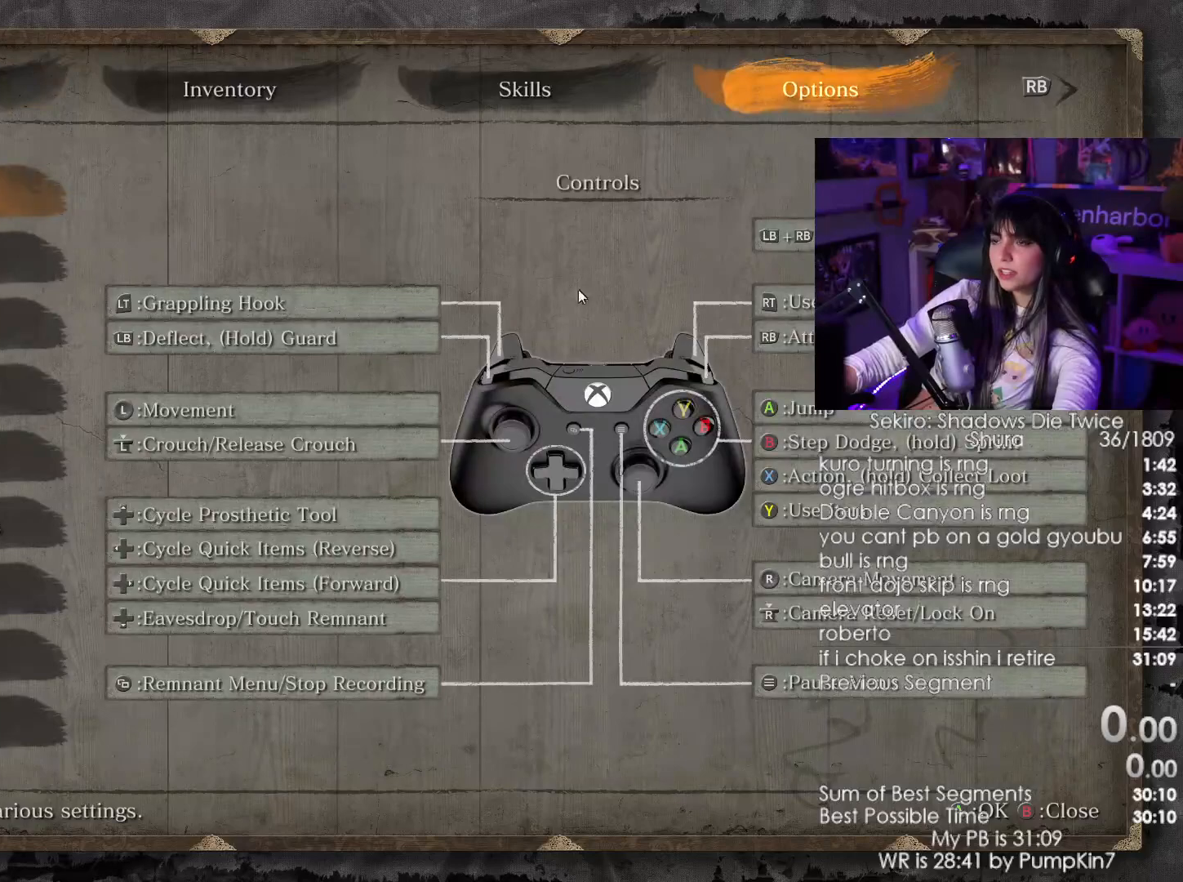
{"keys": [], "mouse": ["left"], "events": [[483, "mouse_left", "down"]]}
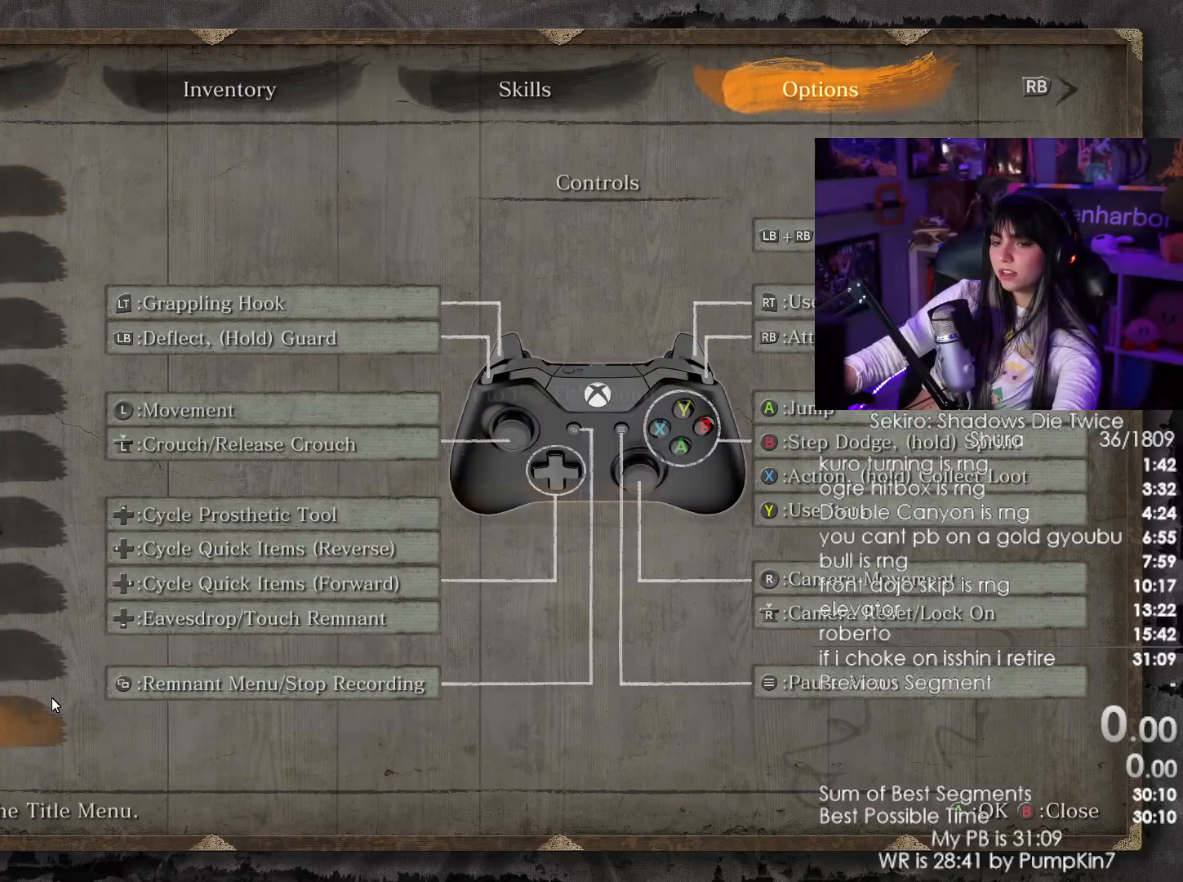
{"keys": [], "mouse": [], "events": [[67, "mouse_left", "up"], [267, "mouse_left", "down"], [350, "mouse_left", "up"]]}
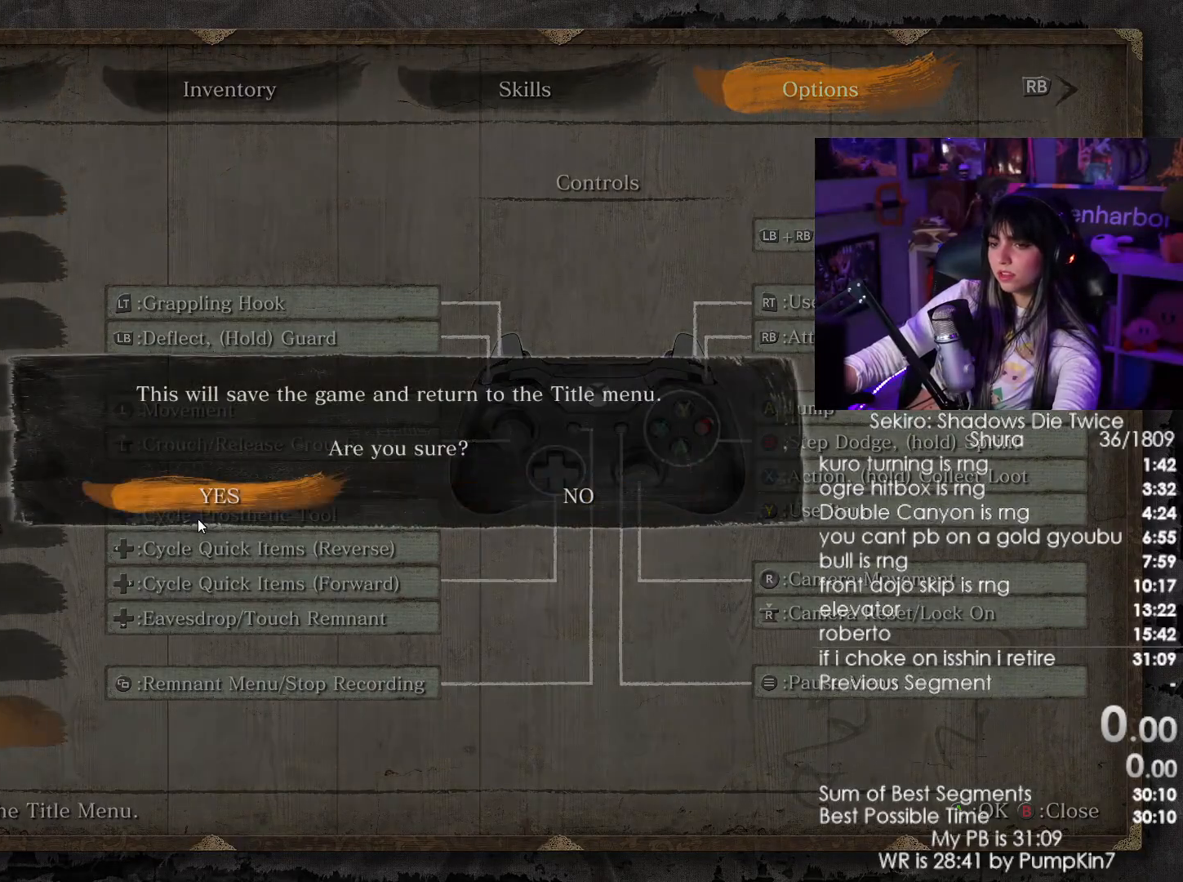
{"keys": [], "mouse": [], "events": [[50, "mouse_left", "down"], [133, "mouse_left", "up"]]}
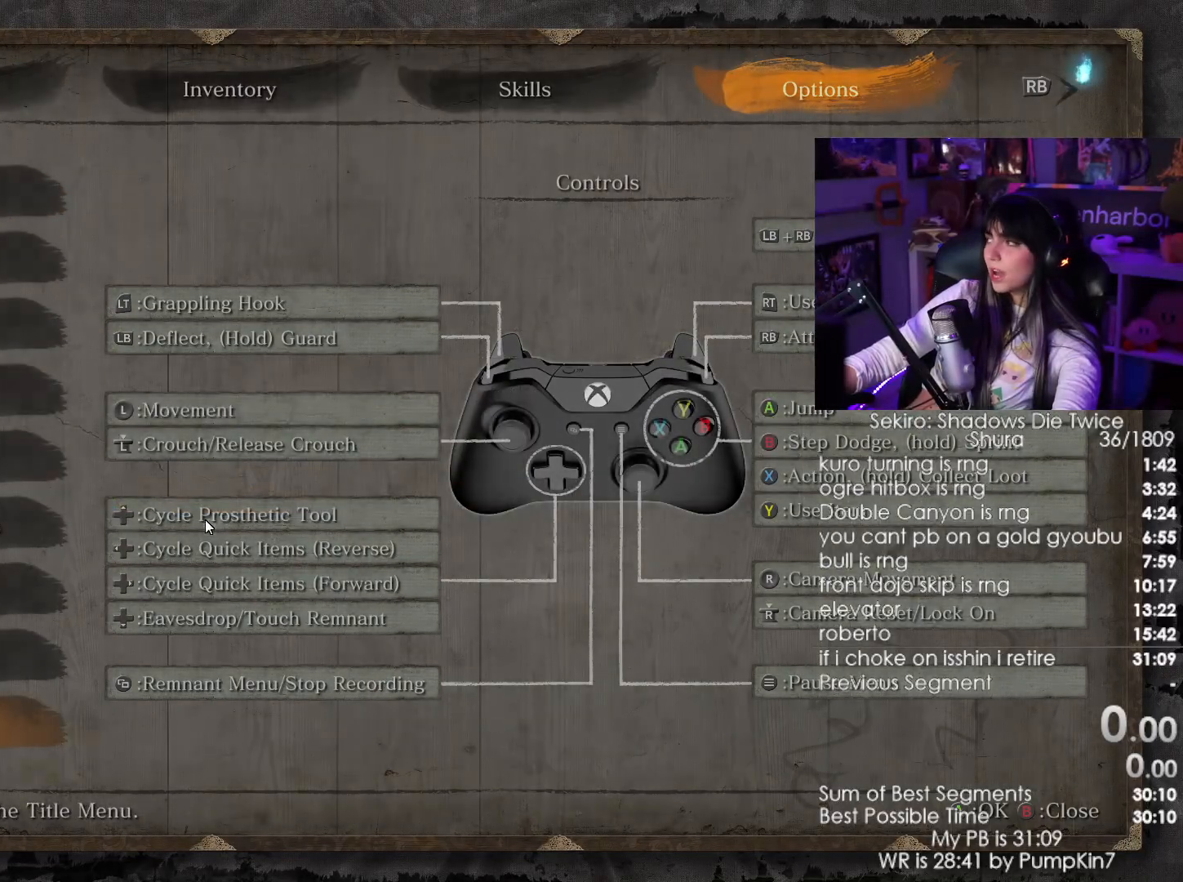
{"keys": [], "mouse": [], "events": []}
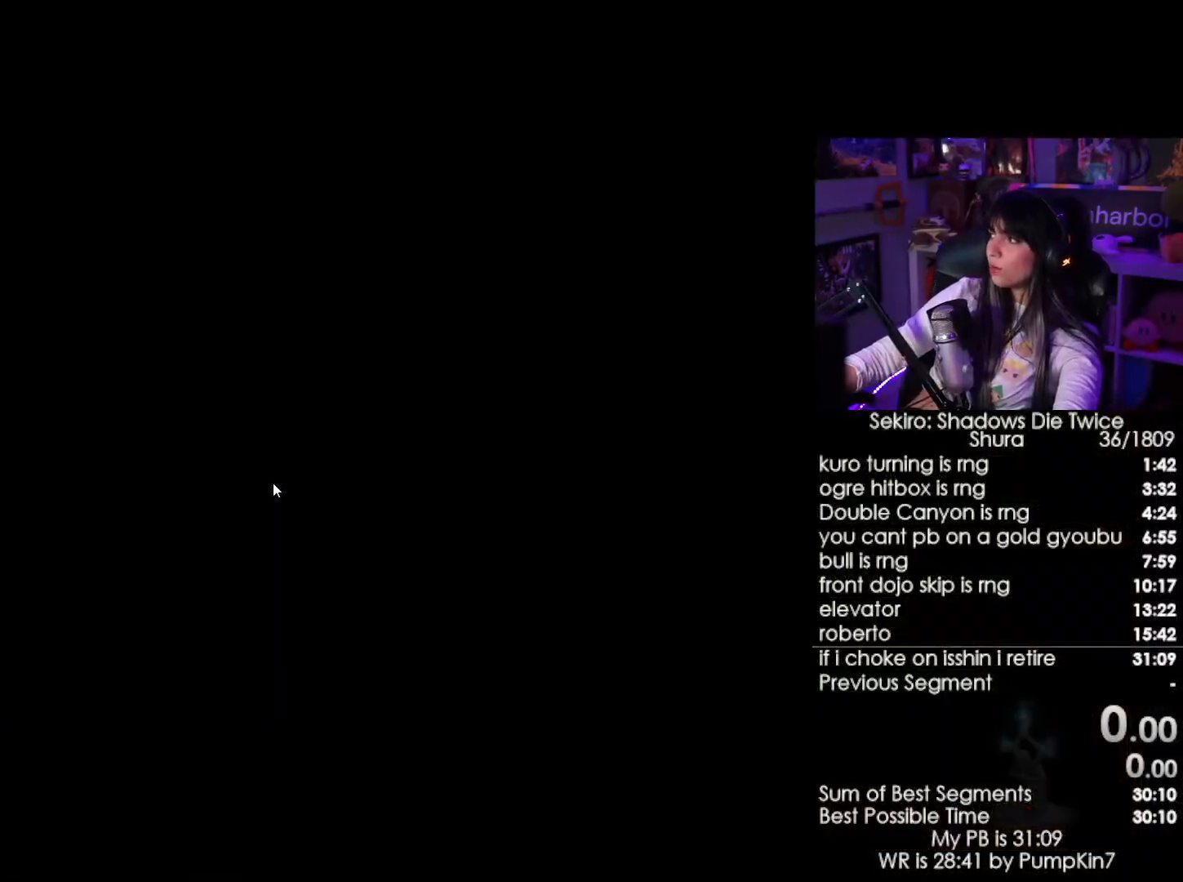
{"keys": [], "mouse": [], "events": []}
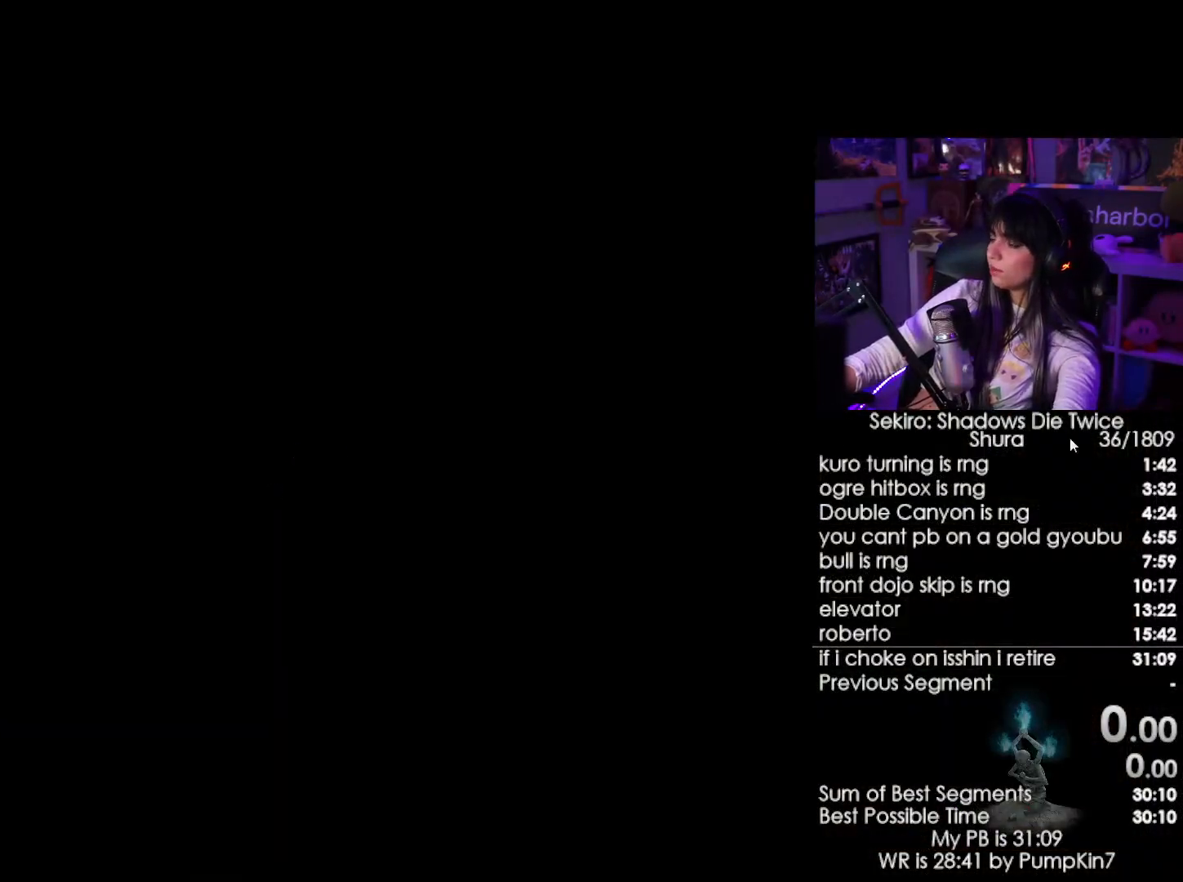
{"keys": [], "mouse": [], "events": []}
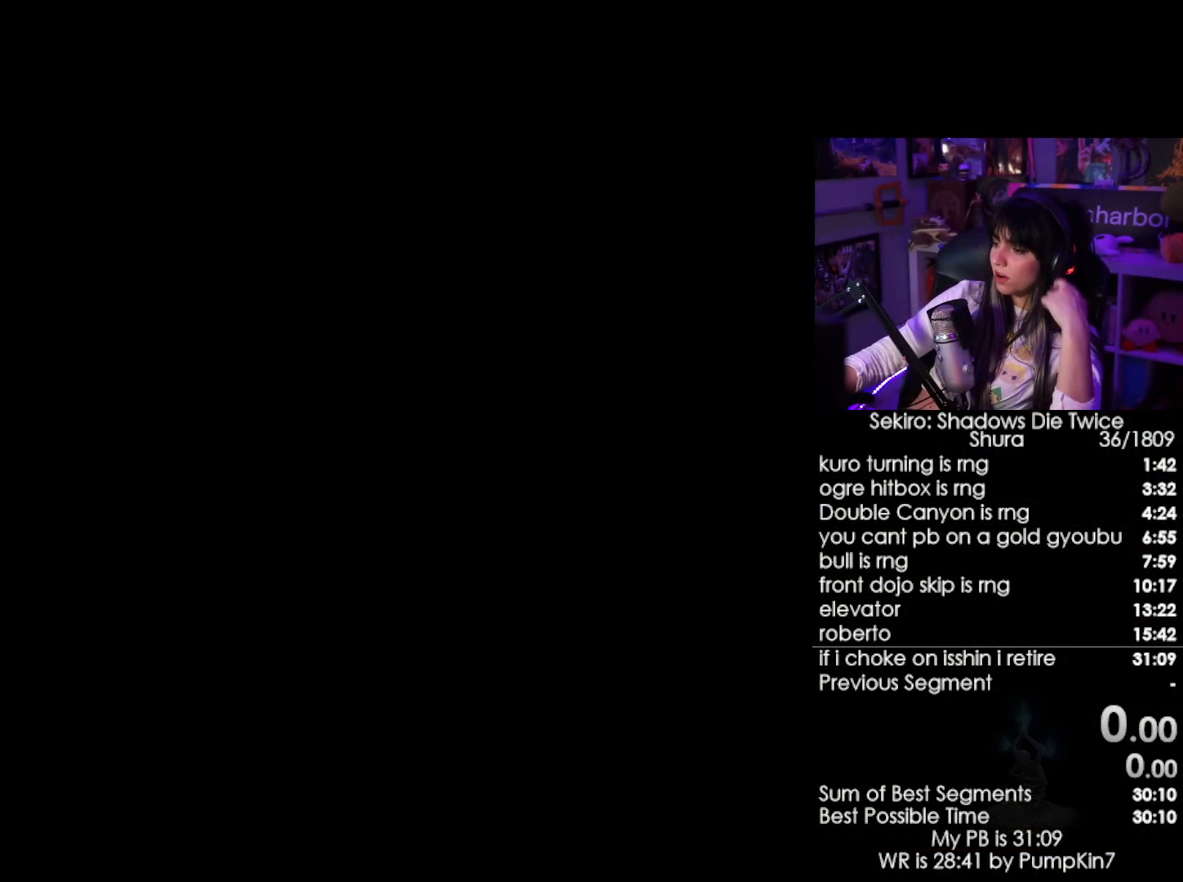
{"keys": [], "mouse": [], "events": []}
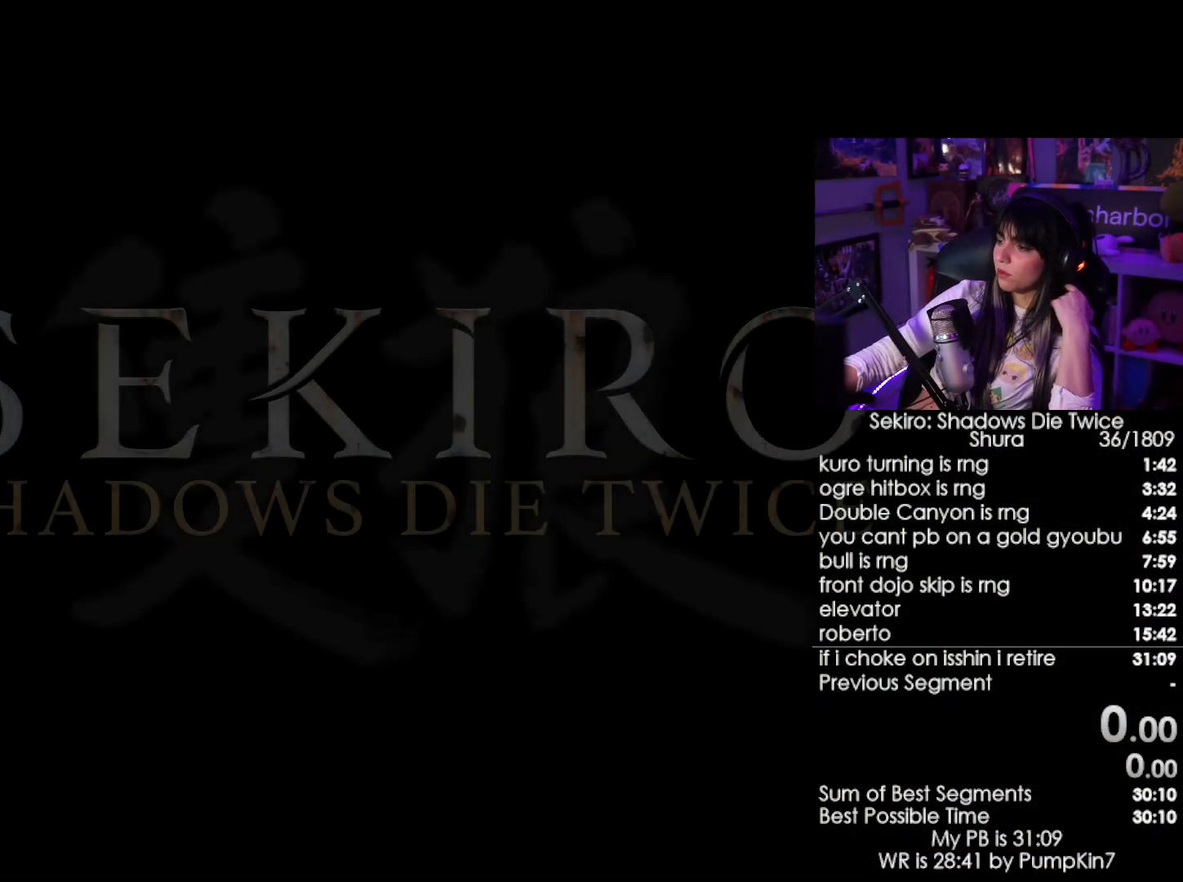
{"keys": [], "mouse": ["left"], "events": [[450, "mouse_left", "down"]]}
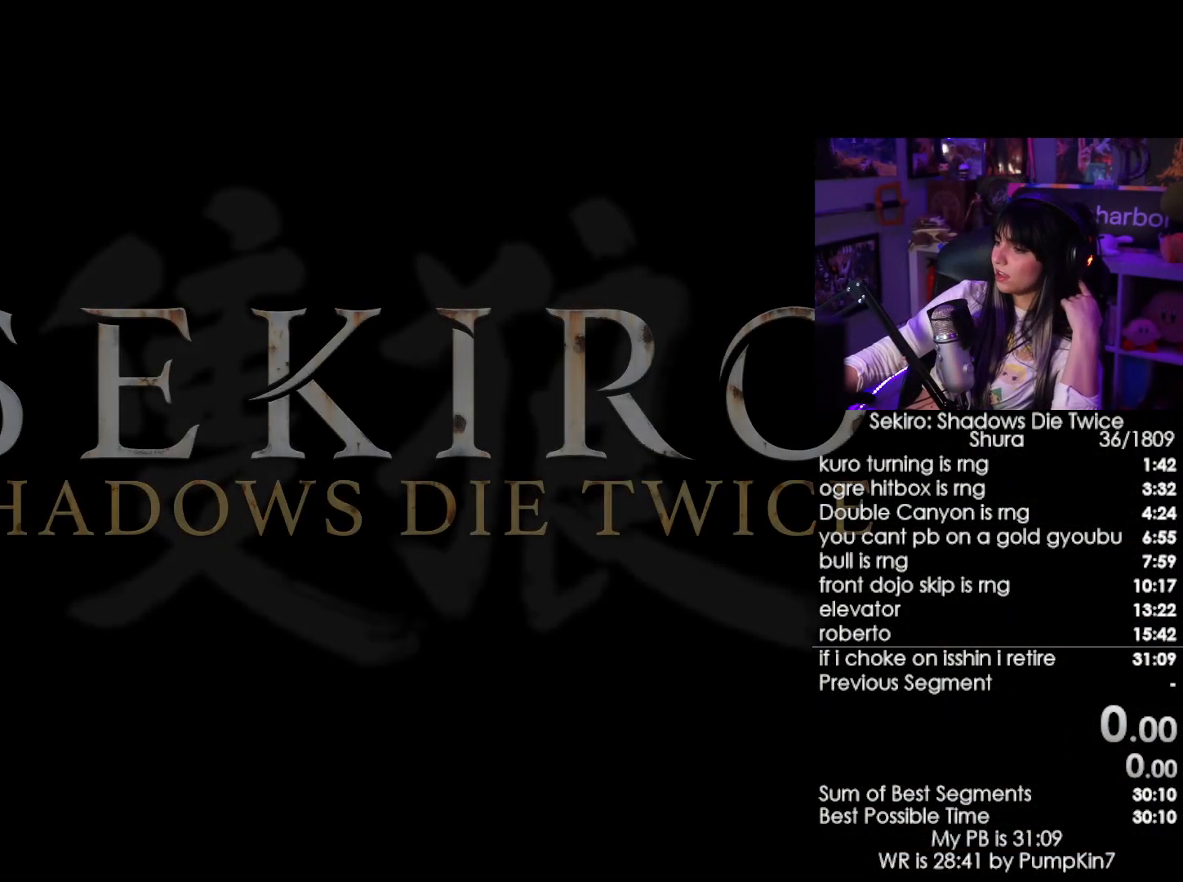
{"keys": [], "mouse": [], "events": [[33, "mouse_left", "up"]]}
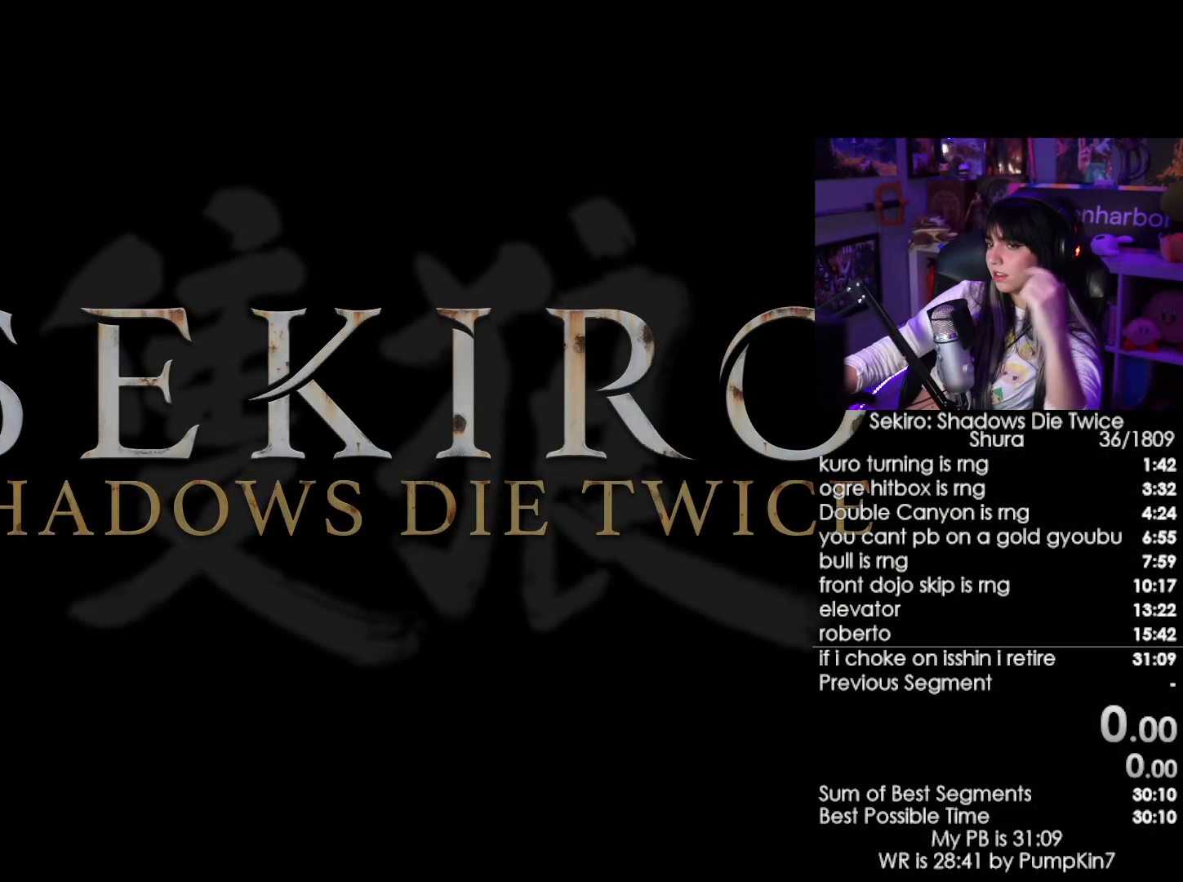
{"keys": [], "mouse": [], "events": []}
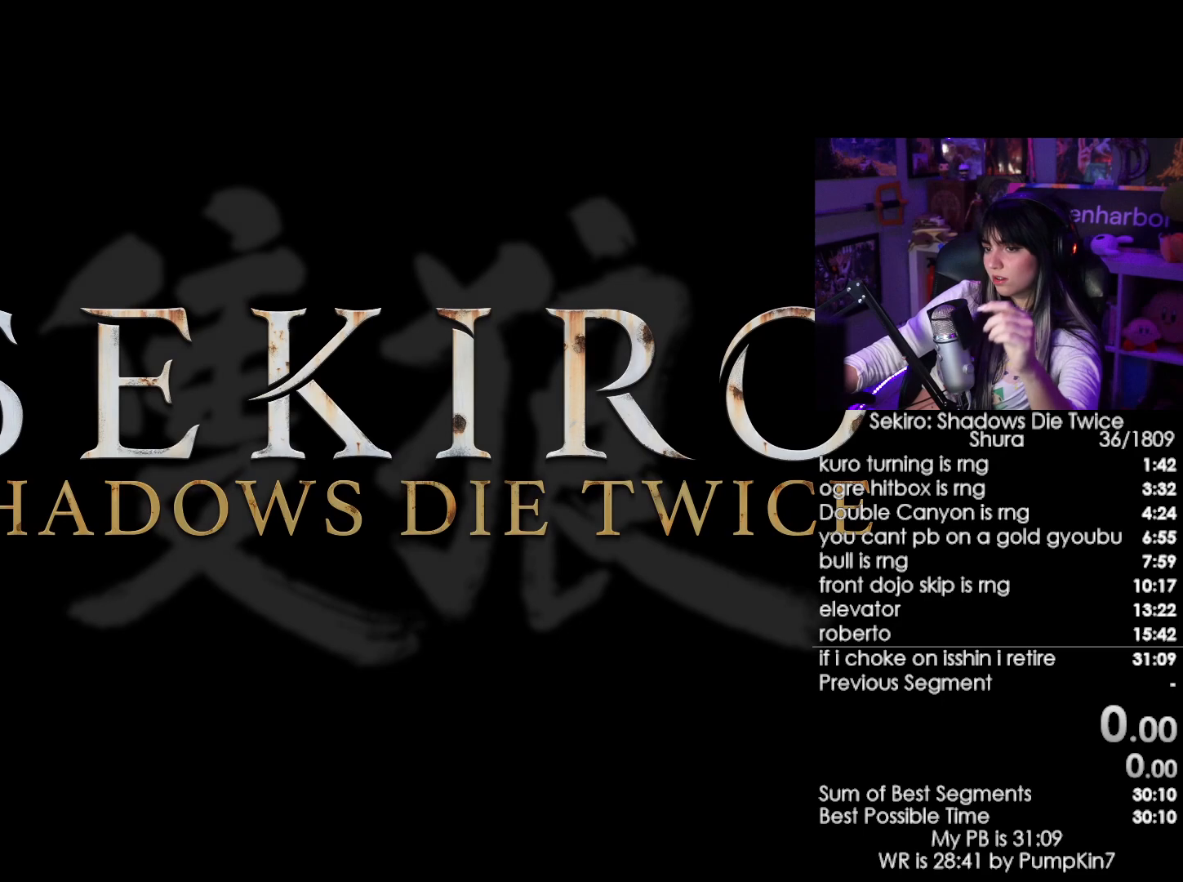
{"keys": [], "mouse": [], "events": [[117, "mouse_left", "down"], [167, "mouse_left", "up"], [267, "mouse_left", "down"], [350, "mouse_left", "up"], [450, "mouse_left", "down"], [500, "mouse_left", "up"]]}
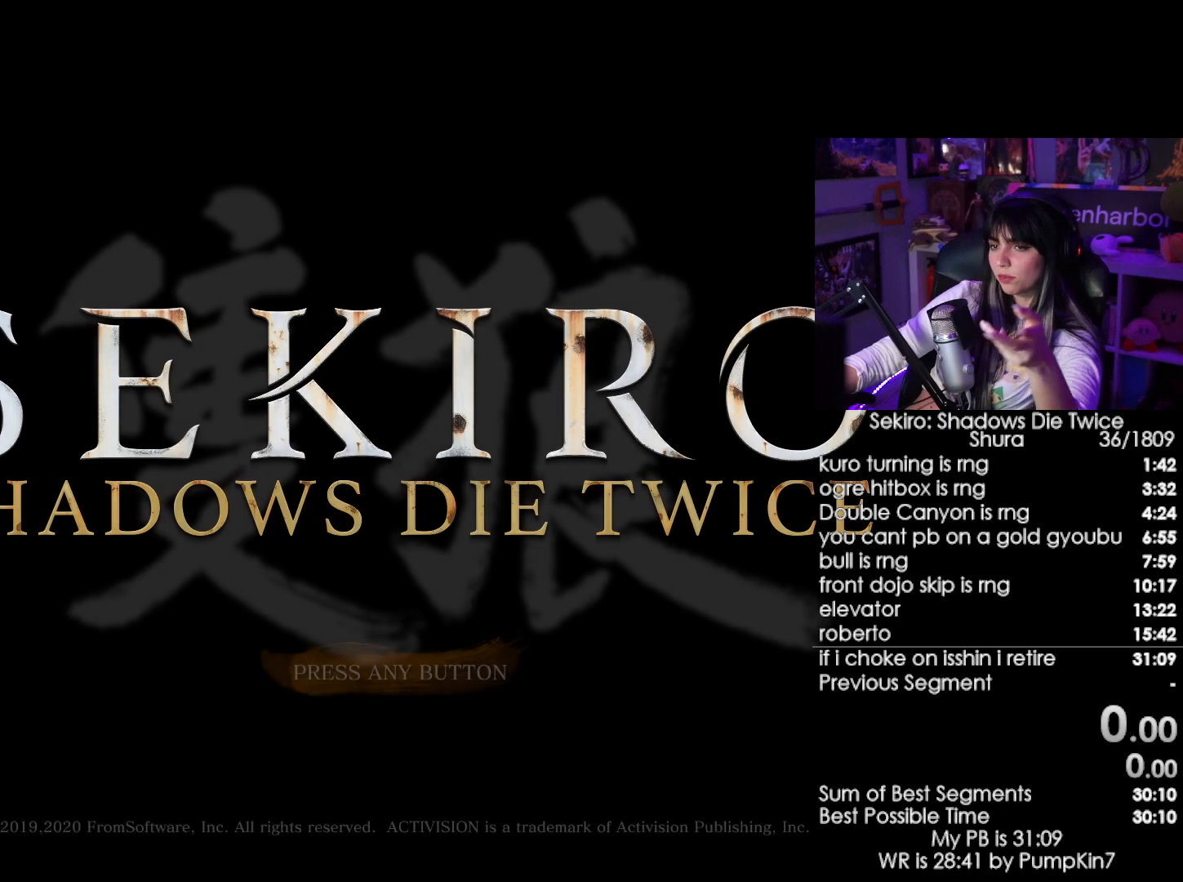
{"keys": [], "mouse": [], "events": [[83, "mouse_left", "down"], [183, "mouse_left", "up"]]}
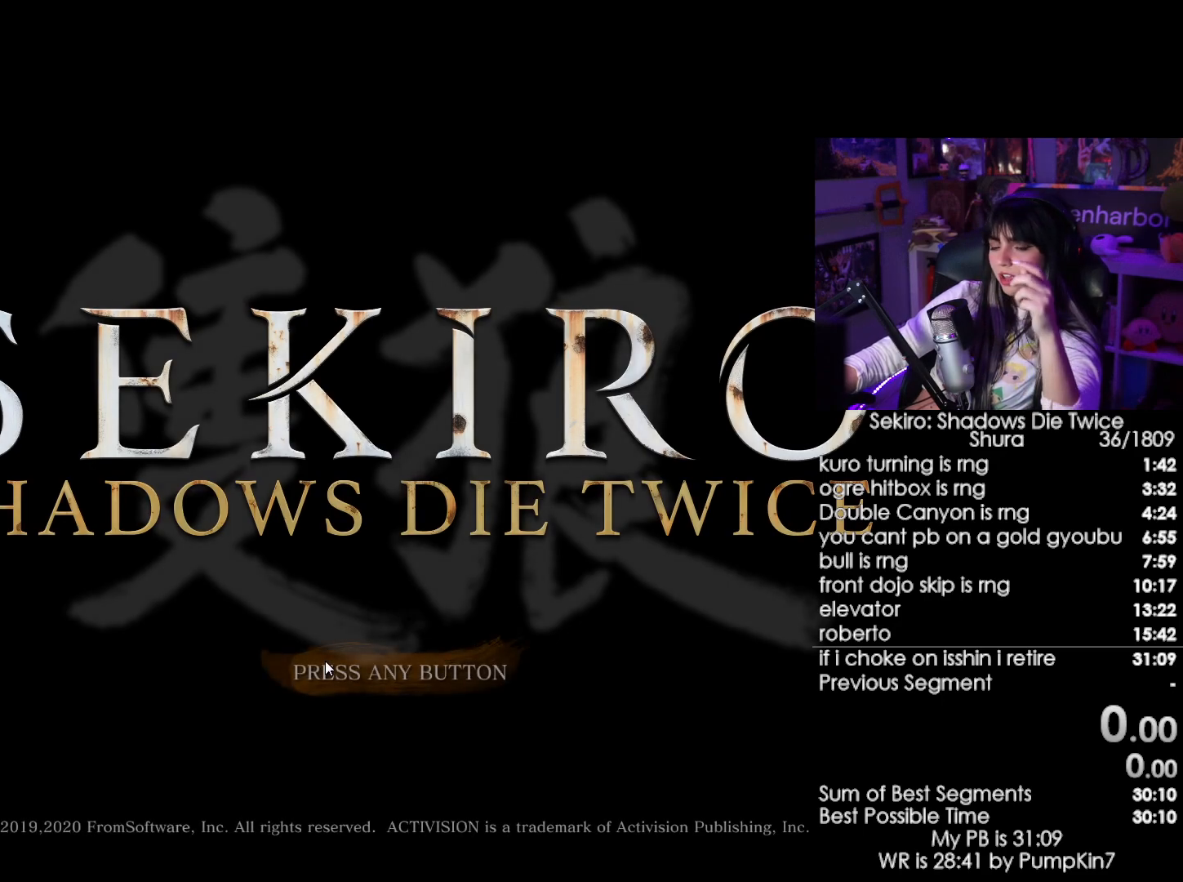
{"keys": [], "mouse": [], "events": [[17, "mouse_left", "down"], [100, "mouse_left", "up"]]}